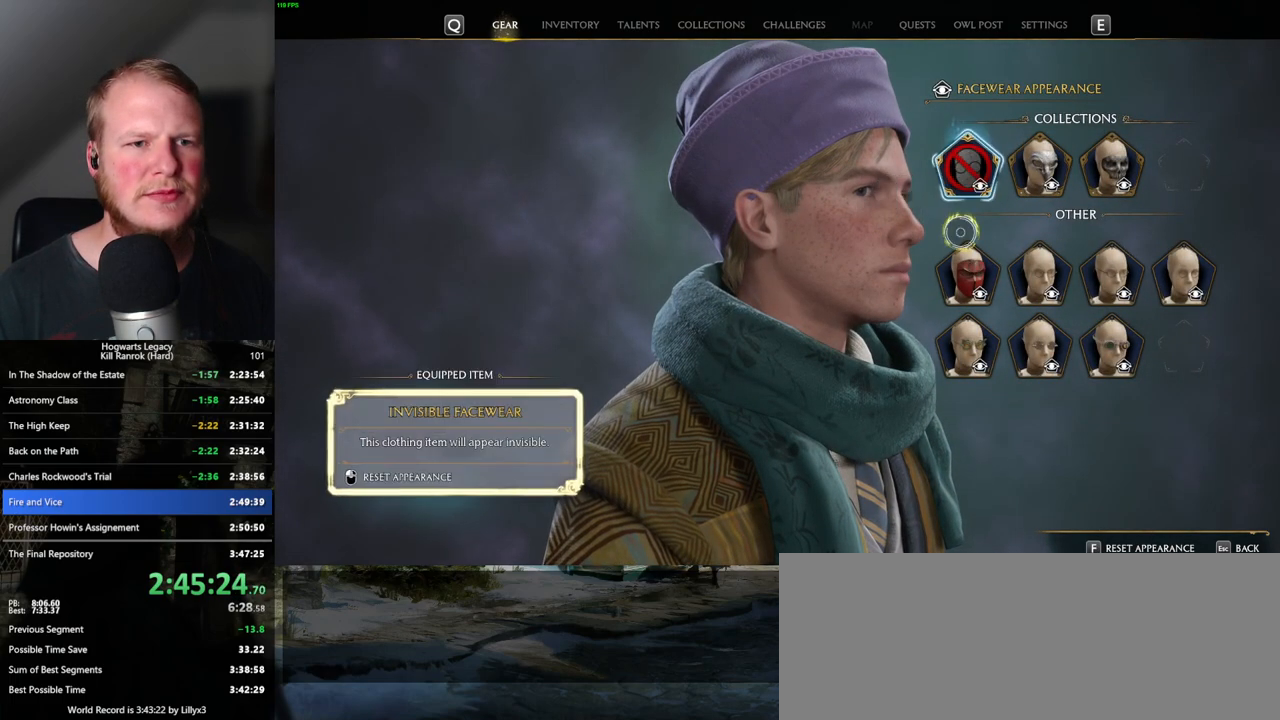
Gameplay with keyboard and mouse; each line is a JSON object with the keys and mouse buttons held at the frame after it. "events" lists presses ("down") and releases ("up") of ".", "/", "0", "1", "2", "3", "4", "5", "6", "7", "8", "9", "a", "alt_l", "alt_r", "b", "backslash", "backspace", "c", "caps_lock", "comma", "ctrl_l", "ctrl_r", "d", "e", "equals", "escape", "f", "f1", "f10", "f11", "f12", "f2", "f3", "f4", "f5", "f6", "f7", "f8", "f9", "g", "h", "i", "j", "k", "l", "lbracket", "m", "minus", "n", "o", "p", "q", "quote", "r", "rbracket", "return", "s", "semicolon", "shift_l", "shift_r", "space", "super_l", "super_r", "t", "tab", "tilde", "u", "v", "w", "x", "y", "z", "mouse_left", "mouse_wheel", "mouse_right", "mouse_mb4" and "mouse_mb5" between this image and that frame as [ms after this image, input, new state], when the widget could be followed in between. "mouse_left", "mouse_wheel", "mouse_right", "mouse_mb4", "mouse_mb5" = the "left", "wheel", "right", "mb4", "mb5" buttons of the "mouse" list. No other keys are recorded. "wheel" means that the mouse wheel is clicked or scrolled. Mouse movement is not recorded.
{"keys": [], "mouse": [], "events": [[283, "escape", "down"], [400, "escape", "up"]]}
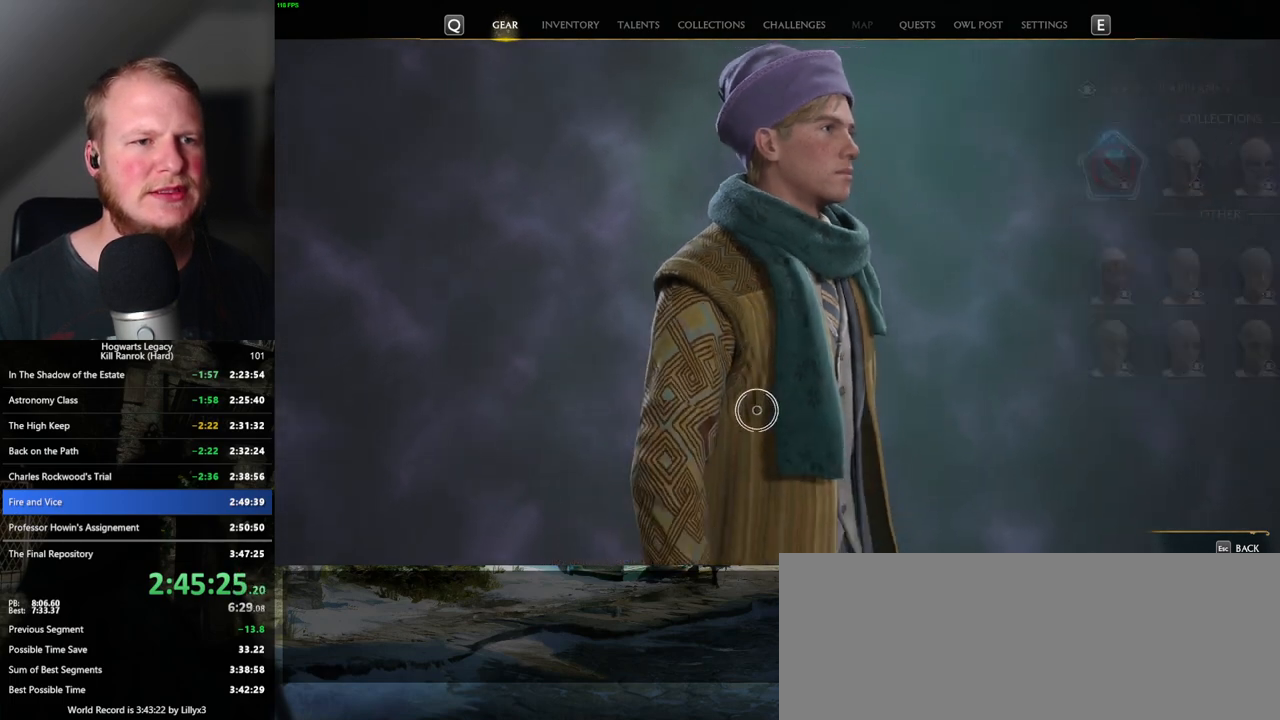
{"keys": [], "mouse": [], "events": []}
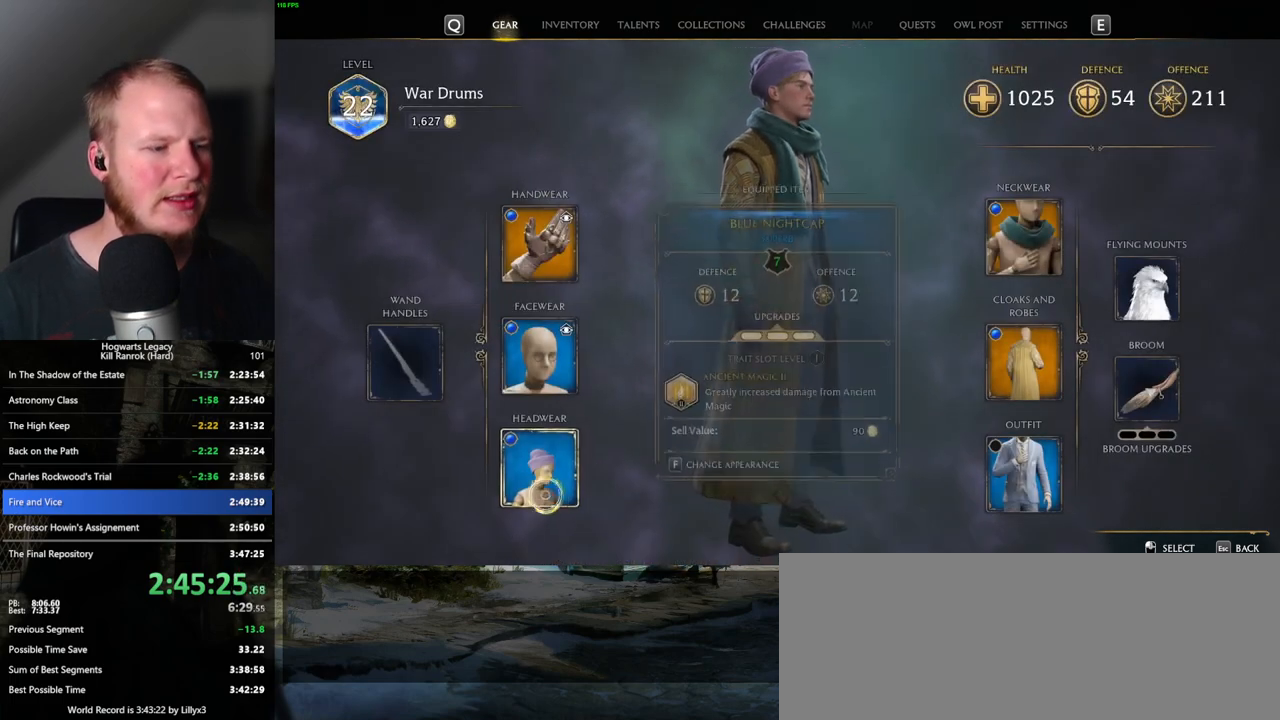
{"keys": [], "mouse": [], "events": [[267, "f", "down"], [350, "f", "up"]]}
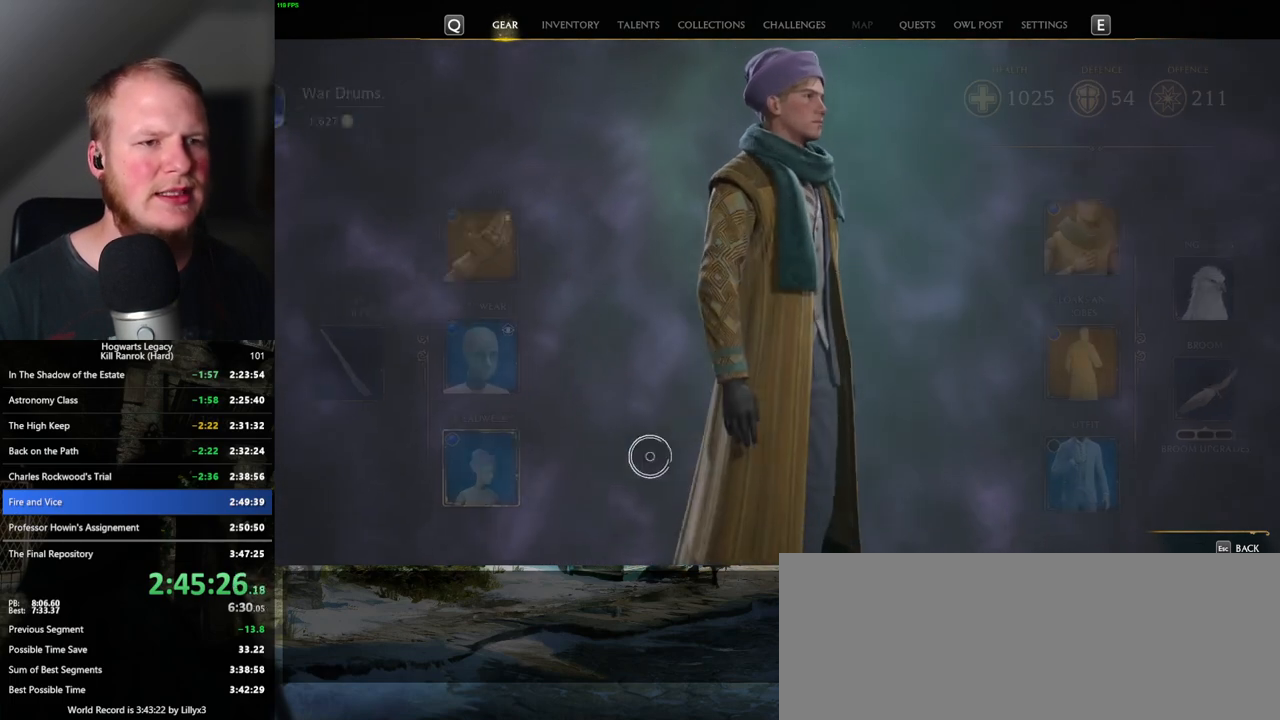
{"keys": [], "mouse": [], "events": []}
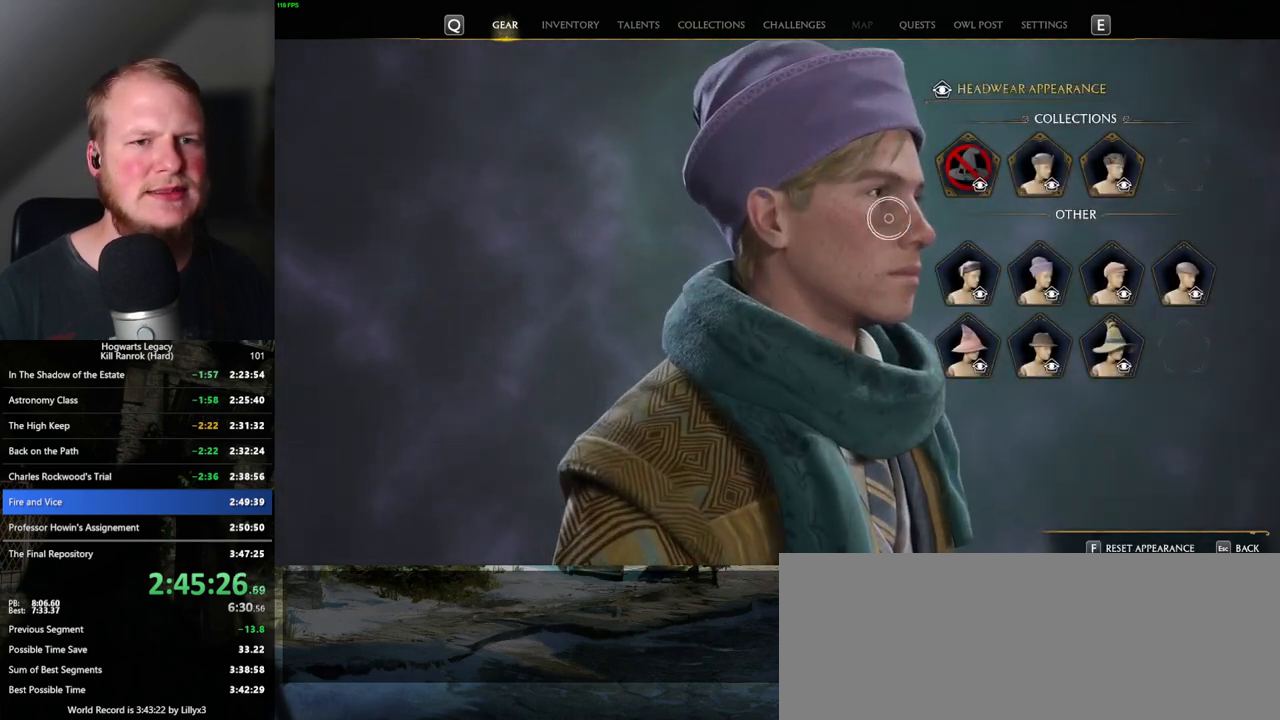
{"keys": [], "mouse": [], "events": [[233, "mouse_left", "down"], [350, "mouse_left", "up"]]}
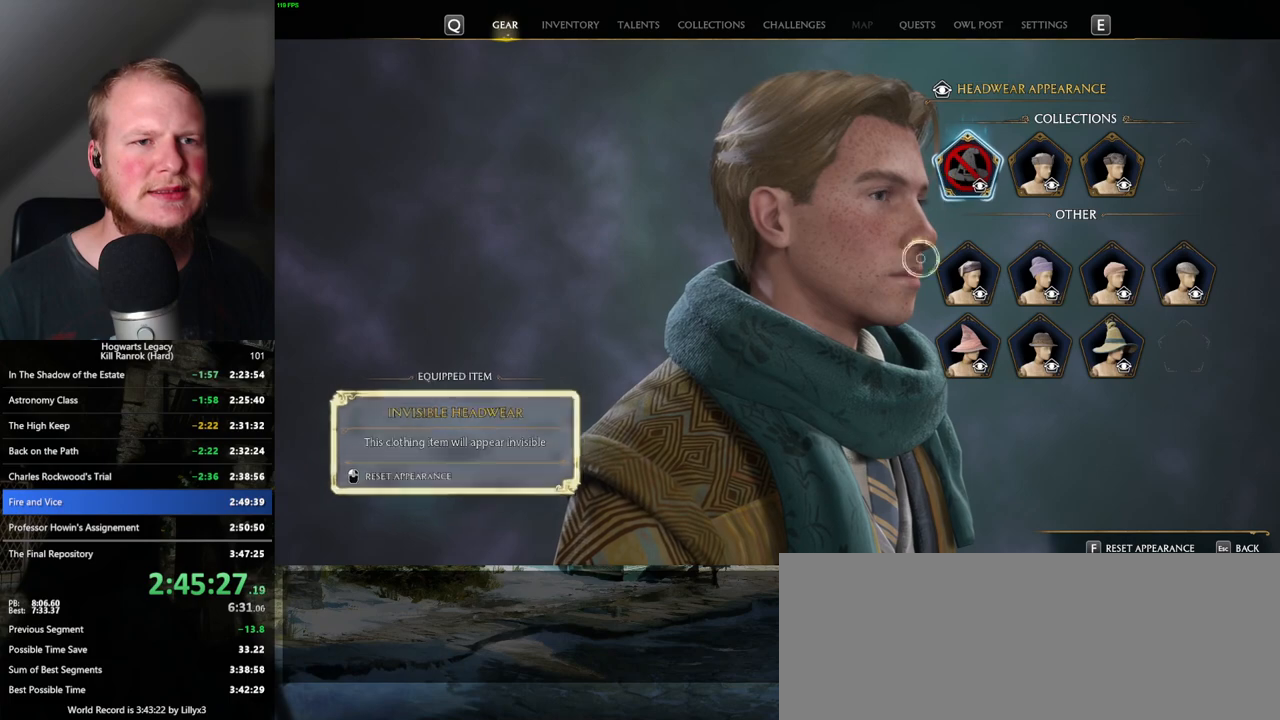
{"keys": [], "mouse": [], "events": [[150, "escape", "down"], [267, "escape", "up"]]}
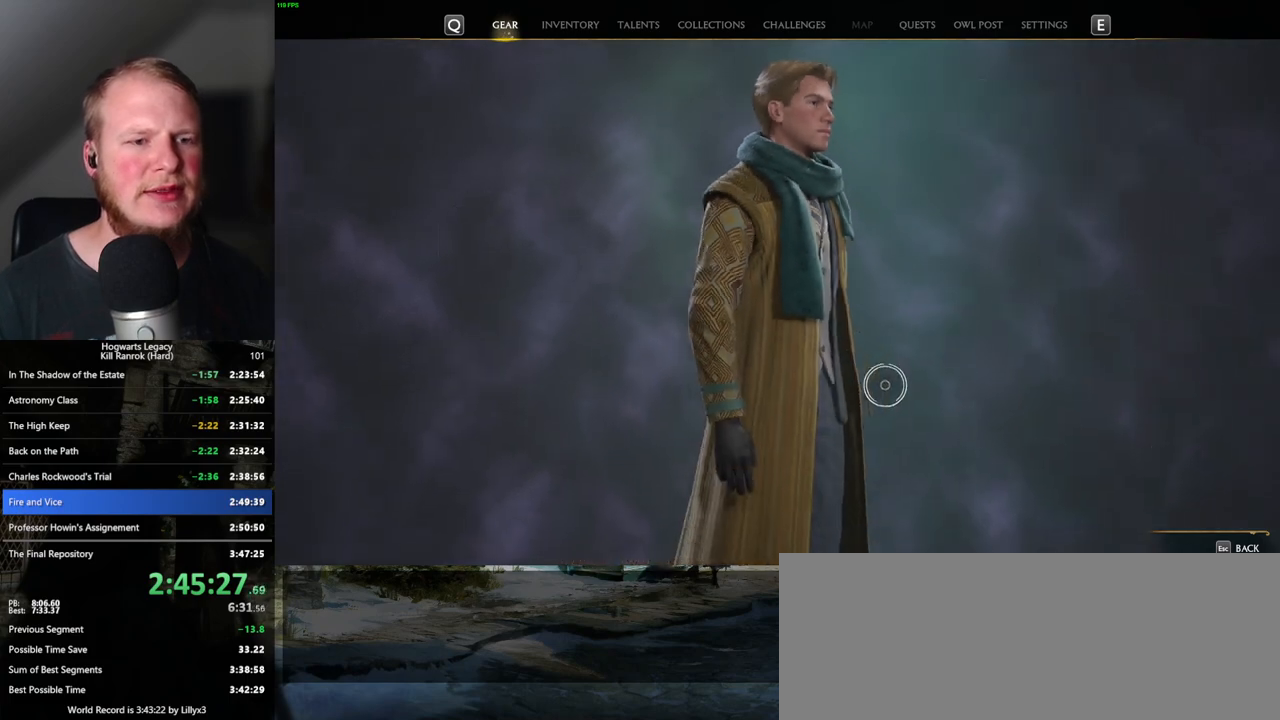
{"keys": [], "mouse": [], "events": []}
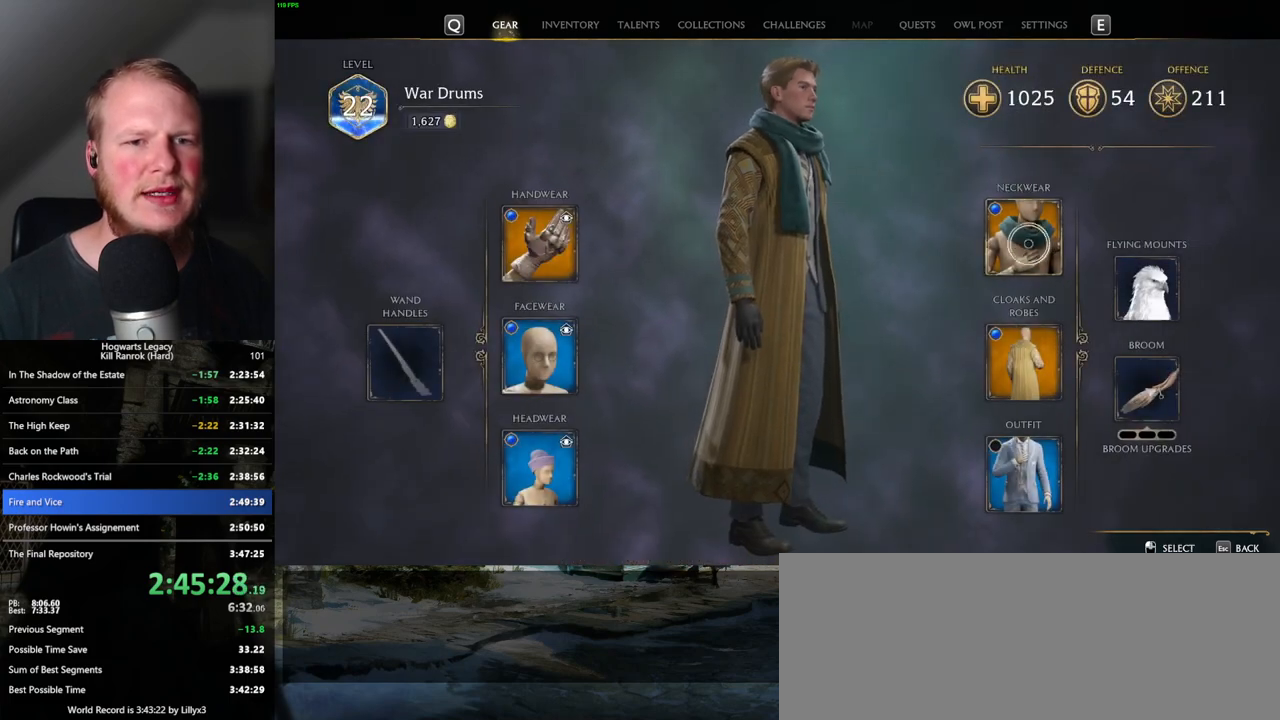
{"keys": [], "mouse": ["left"], "events": [[283, "mouse_left", "down"]]}
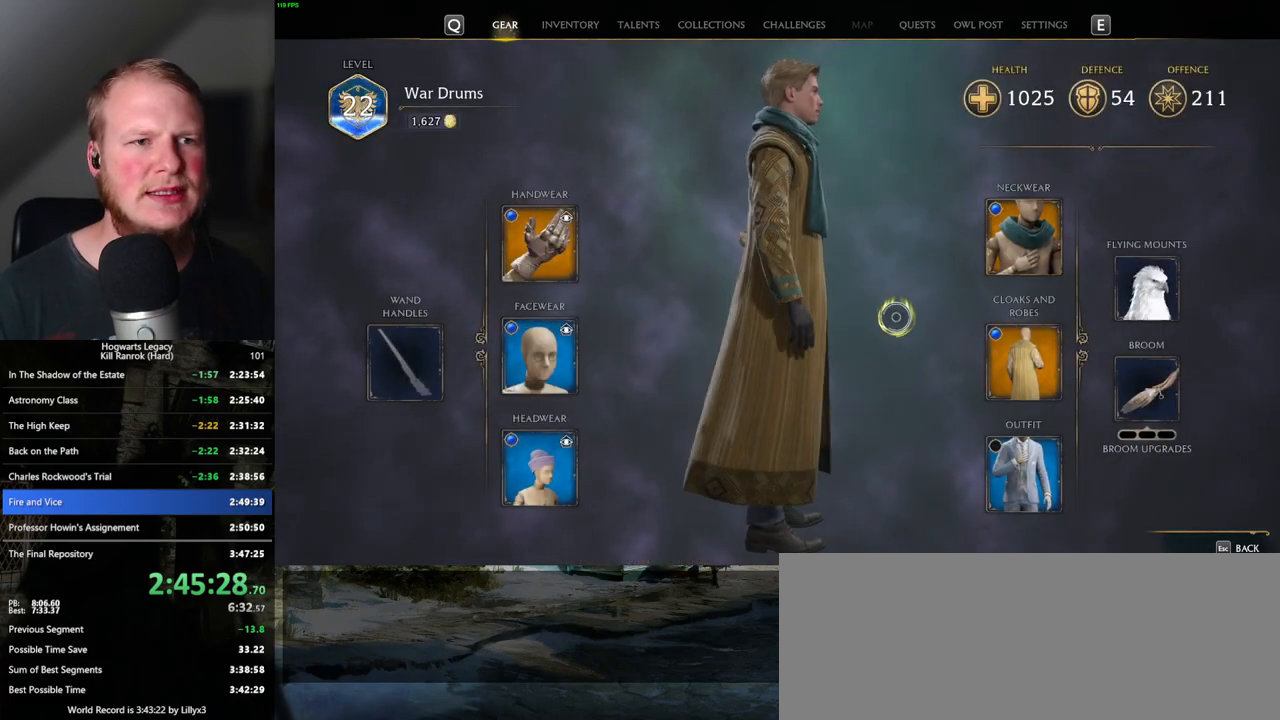
{"keys": [], "mouse": ["left"], "events": []}
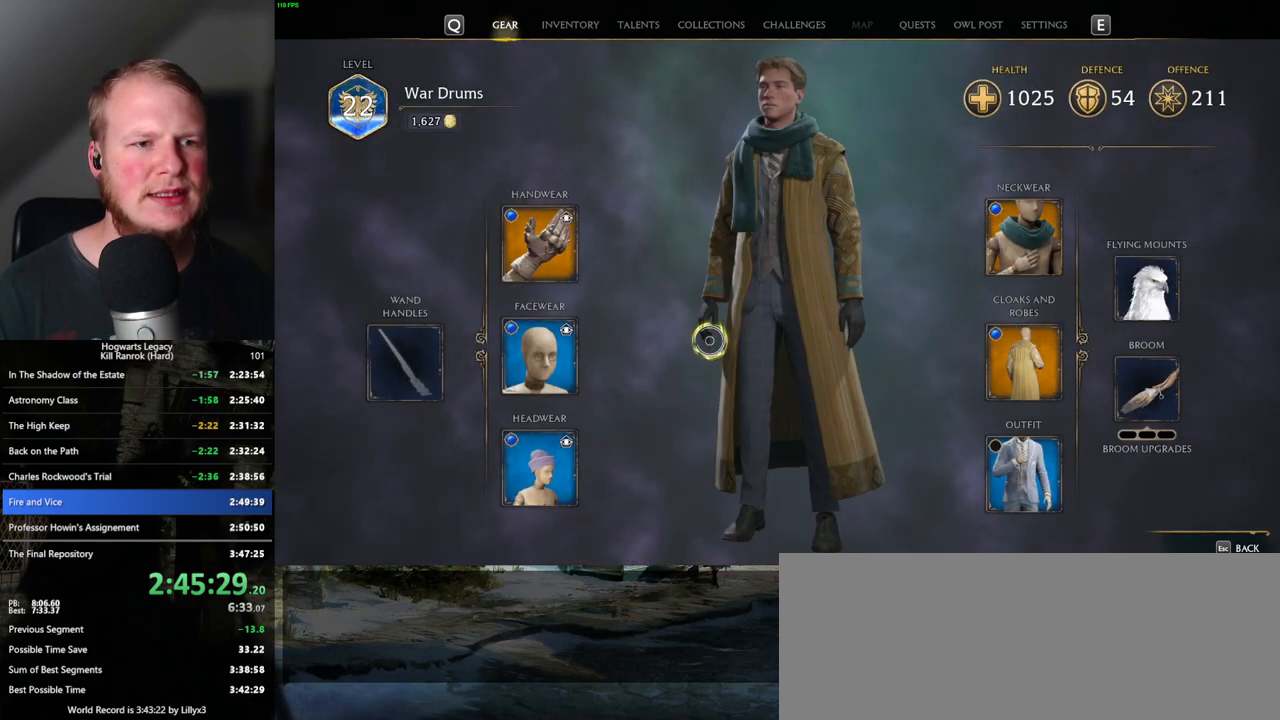
{"keys": [], "mouse": ["left"], "events": []}
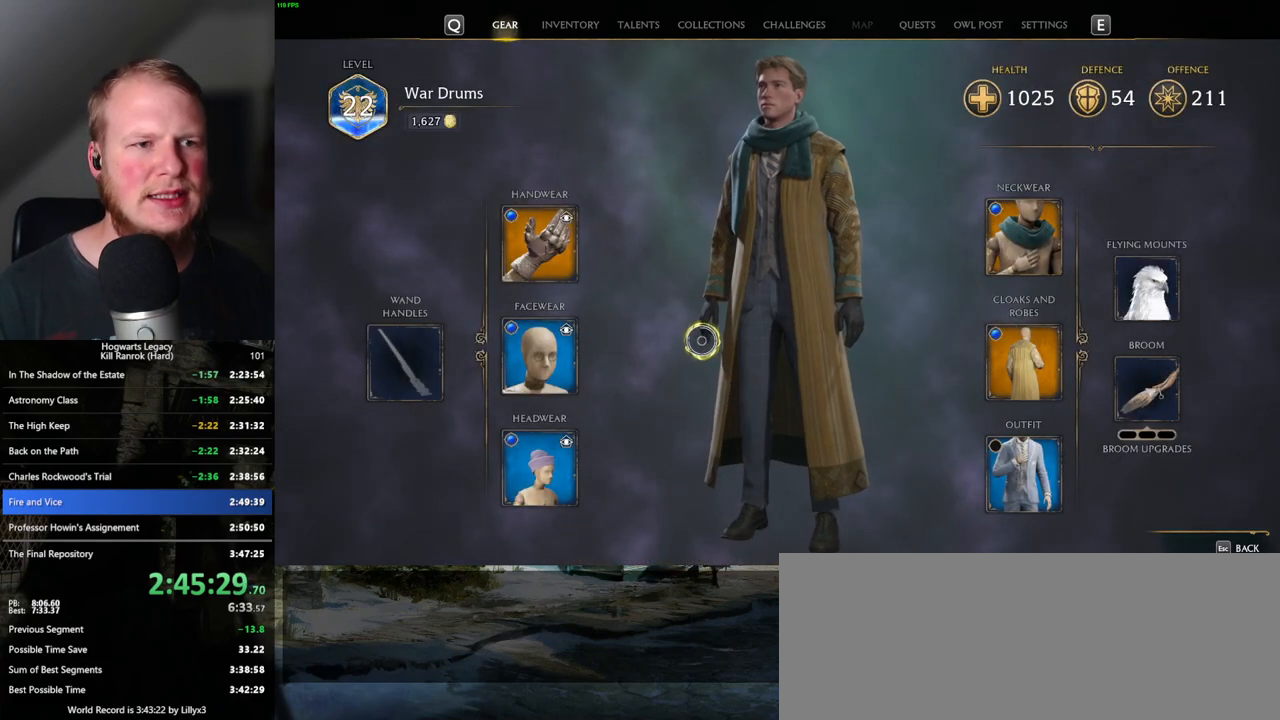
{"keys": [], "mouse": ["left"], "events": []}
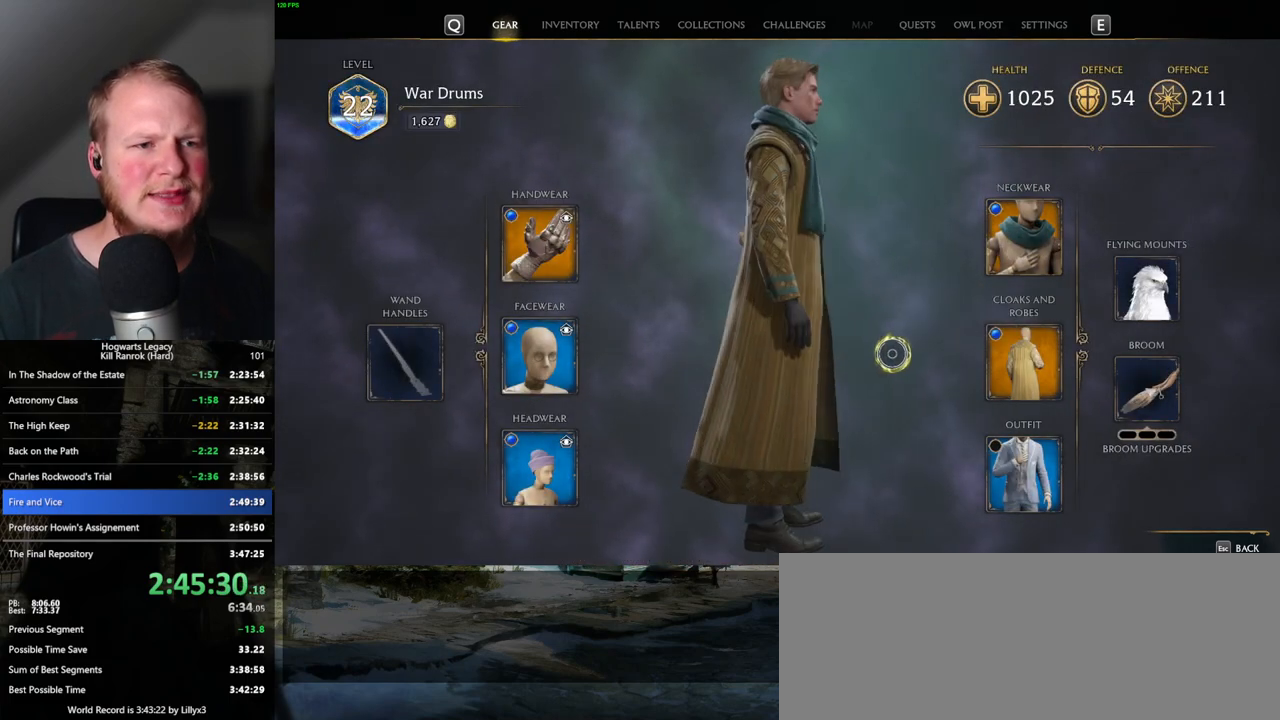
{"keys": [], "mouse": ["left"], "events": []}
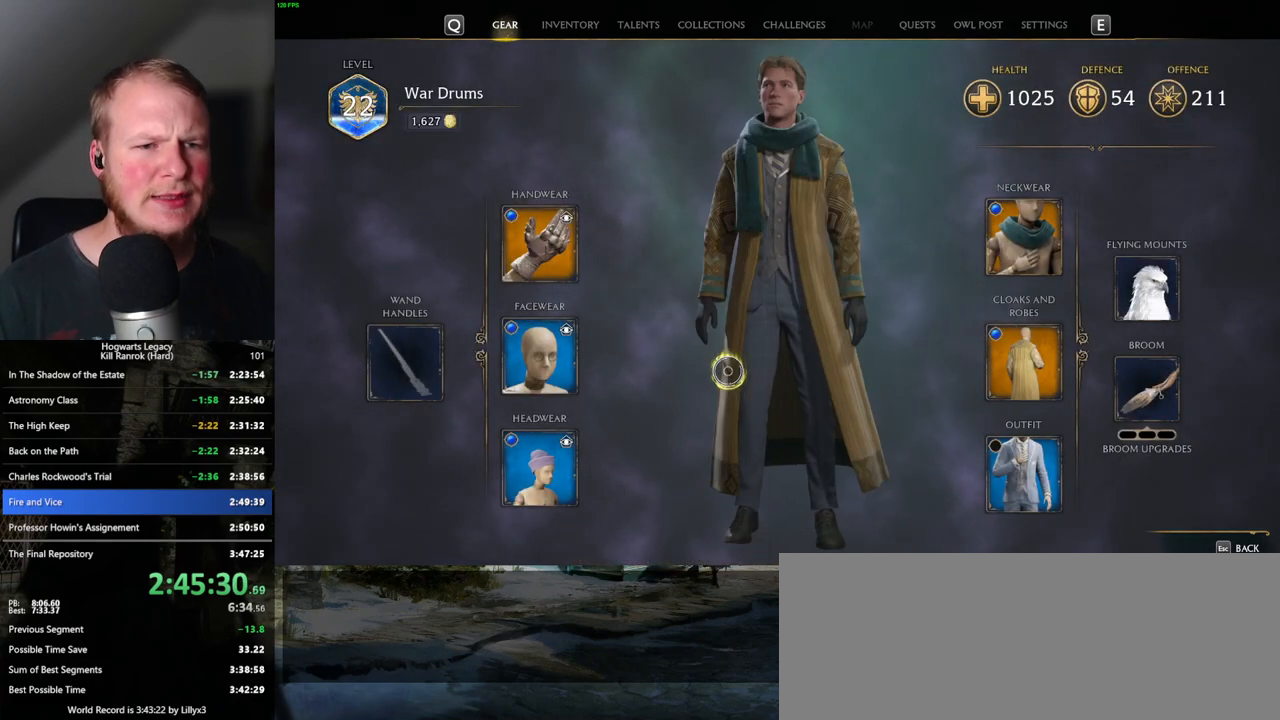
{"keys": [], "mouse": [], "events": [[33, "mouse_left", "up"]]}
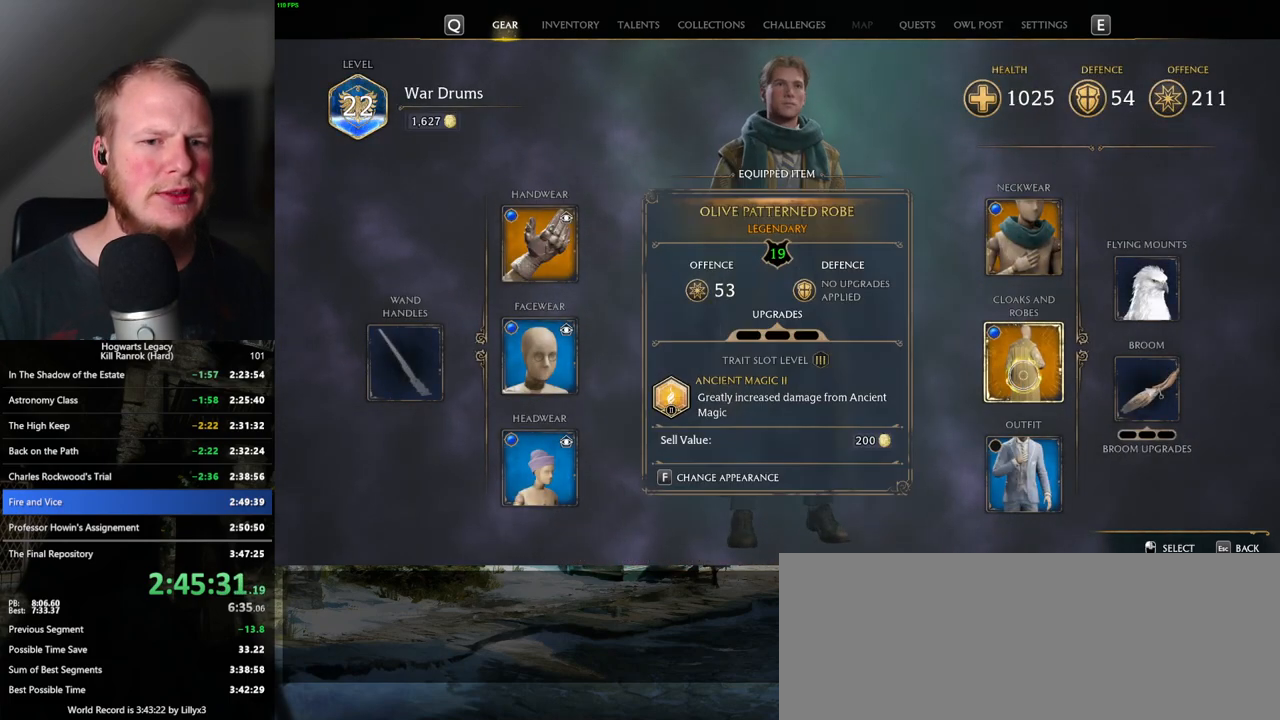
{"keys": [], "mouse": [], "events": [[67, "f", "down"], [167, "f", "up"]]}
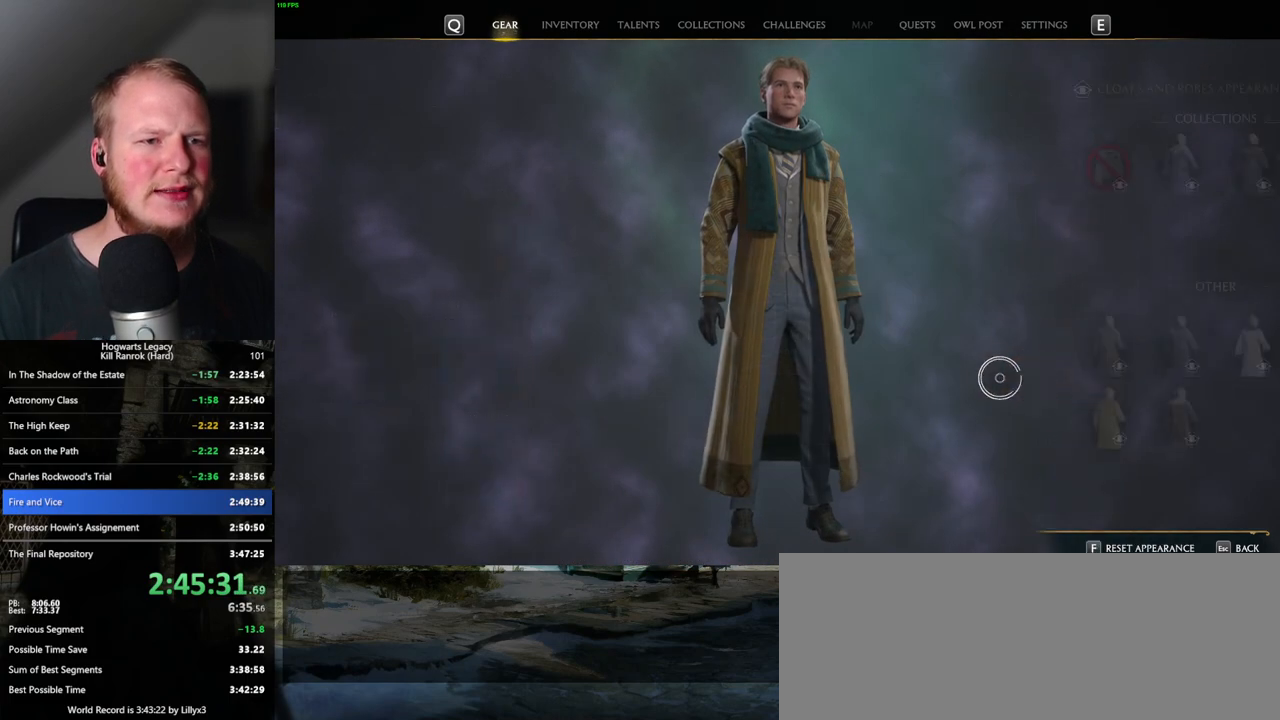
{"keys": [], "mouse": [], "events": []}
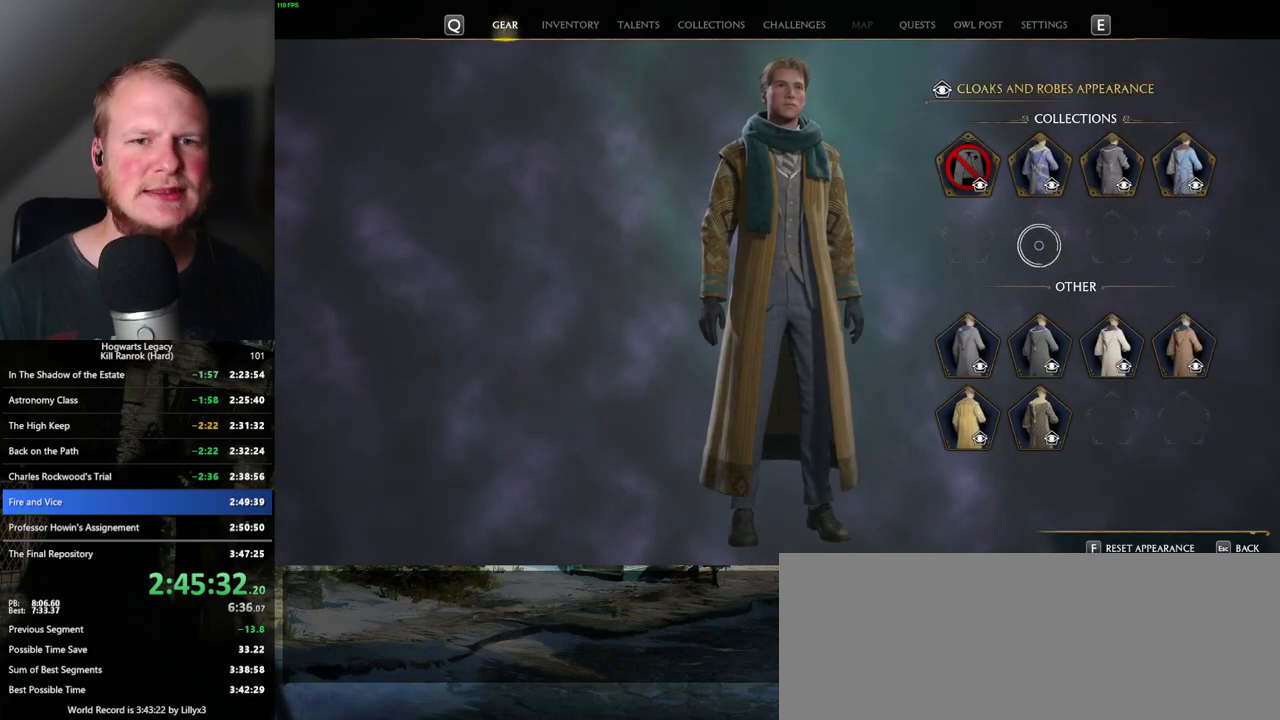
{"keys": [], "mouse": [], "events": []}
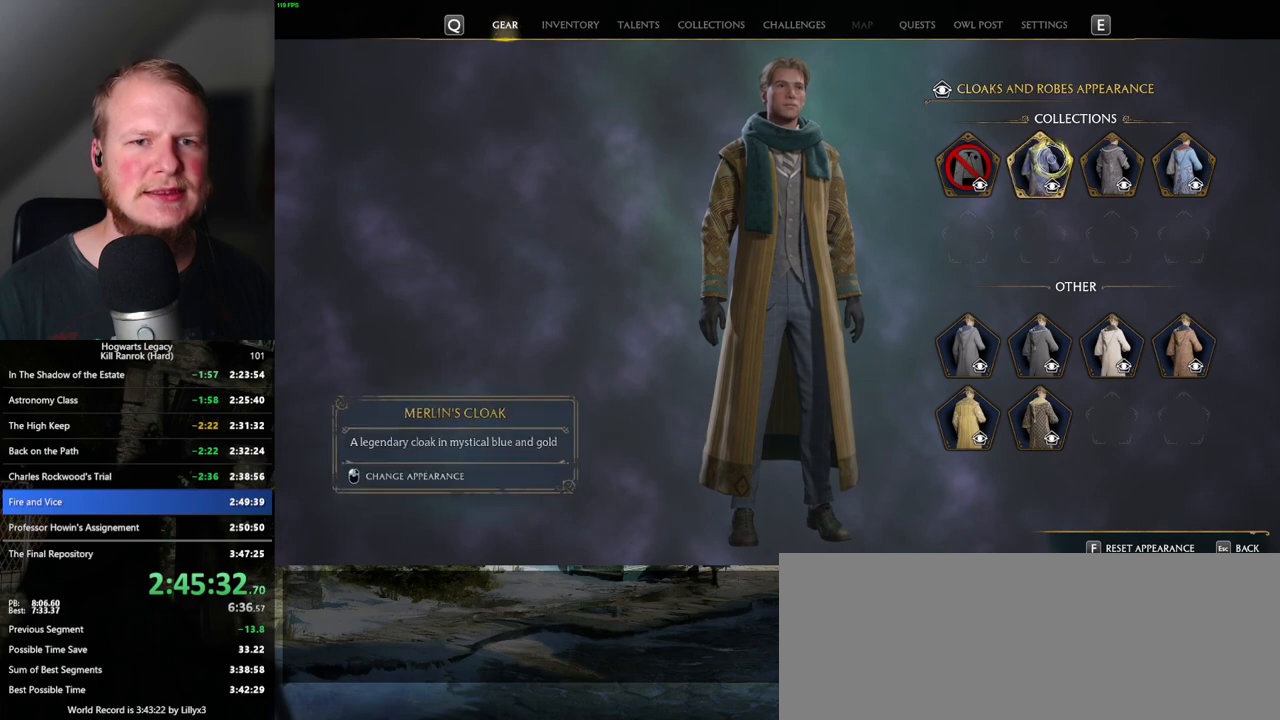
{"keys": [], "mouse": [], "events": []}
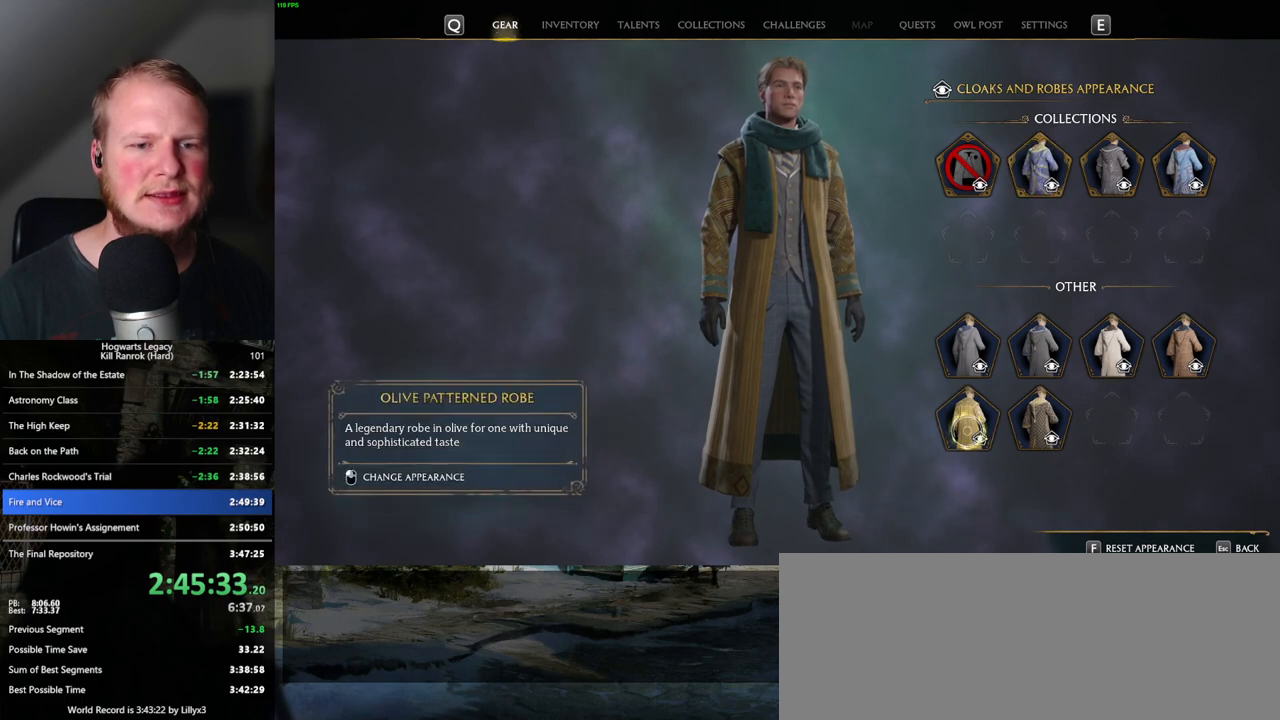
{"keys": [], "mouse": [], "events": []}
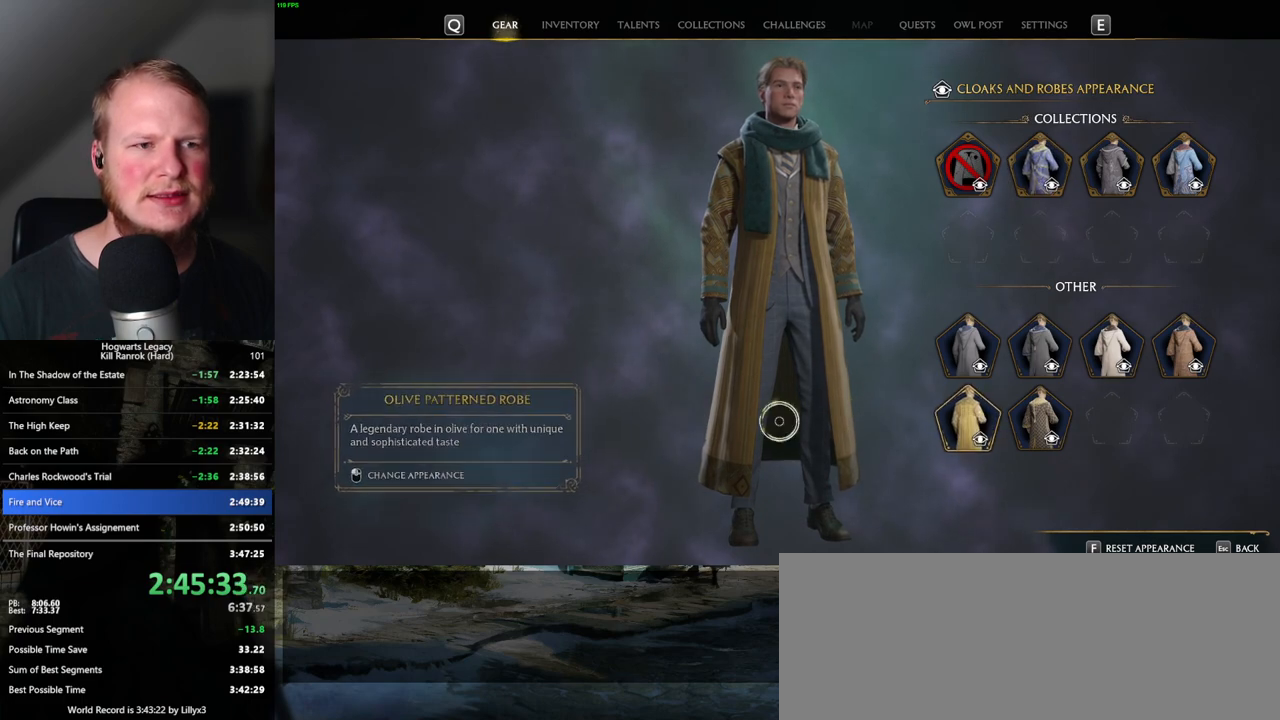
{"keys": [], "mouse": [], "events": [[300, "escape", "down"], [450, "escape", "up"]]}
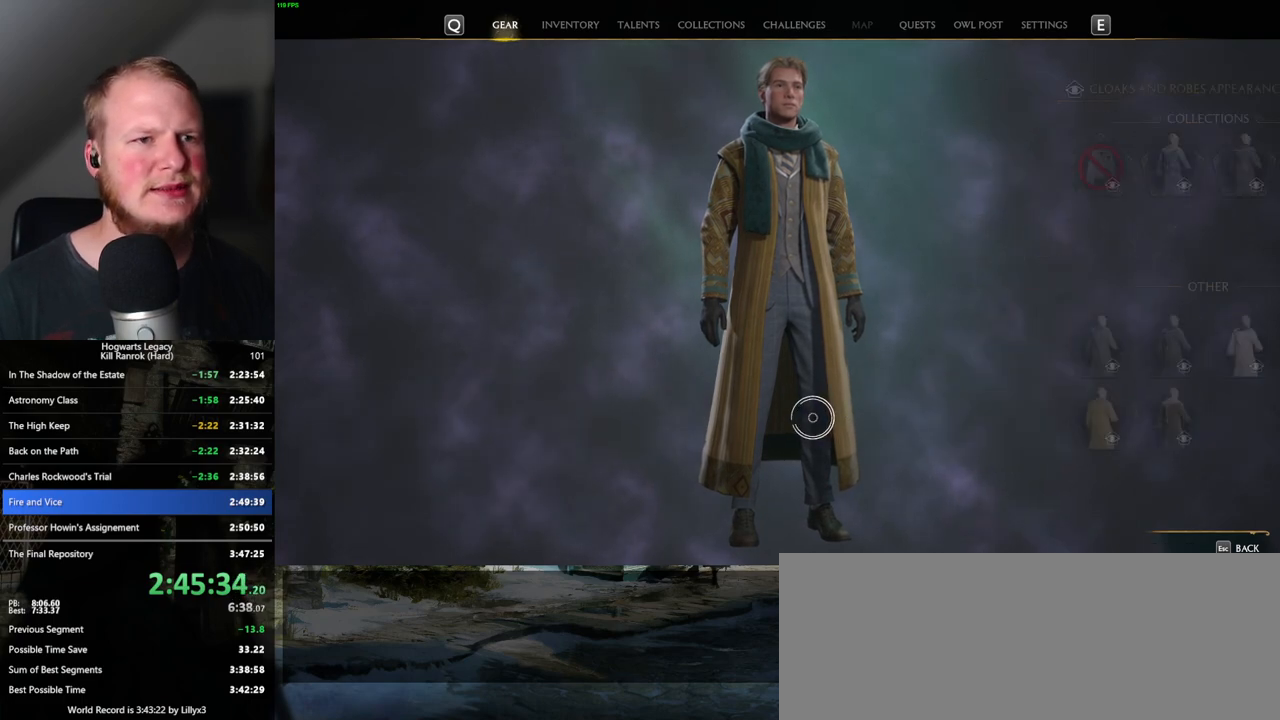
{"keys": [], "mouse": ["left"], "events": [[483, "mouse_left", "down"]]}
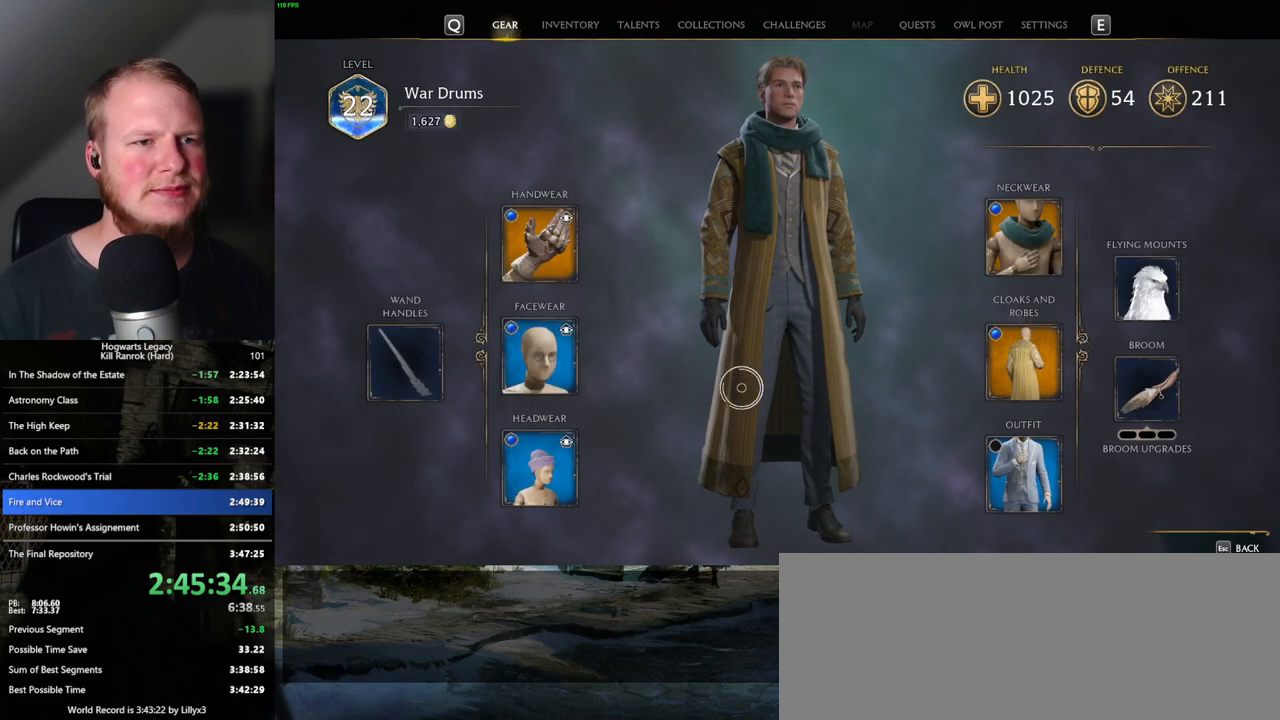
{"keys": [], "mouse": ["left"], "events": []}
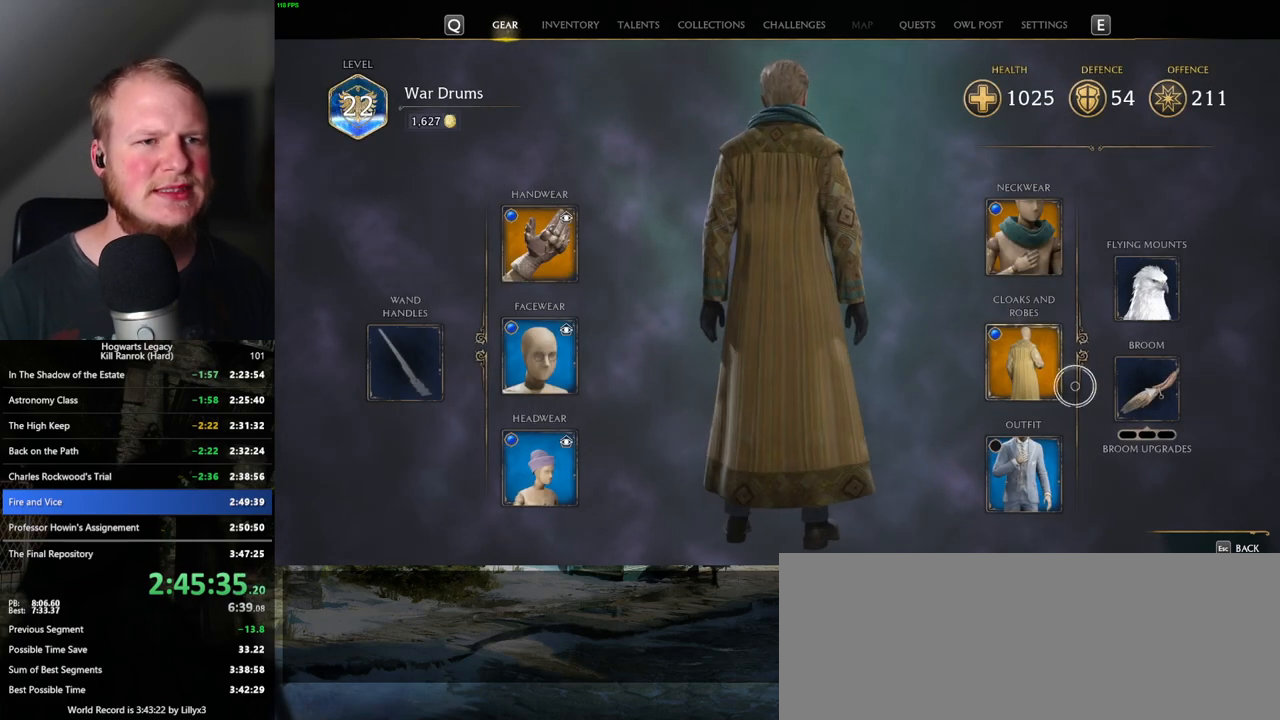
{"keys": [], "mouse": ["left"], "events": [[300, "mouse_left", "up"], [433, "mouse_left", "down"]]}
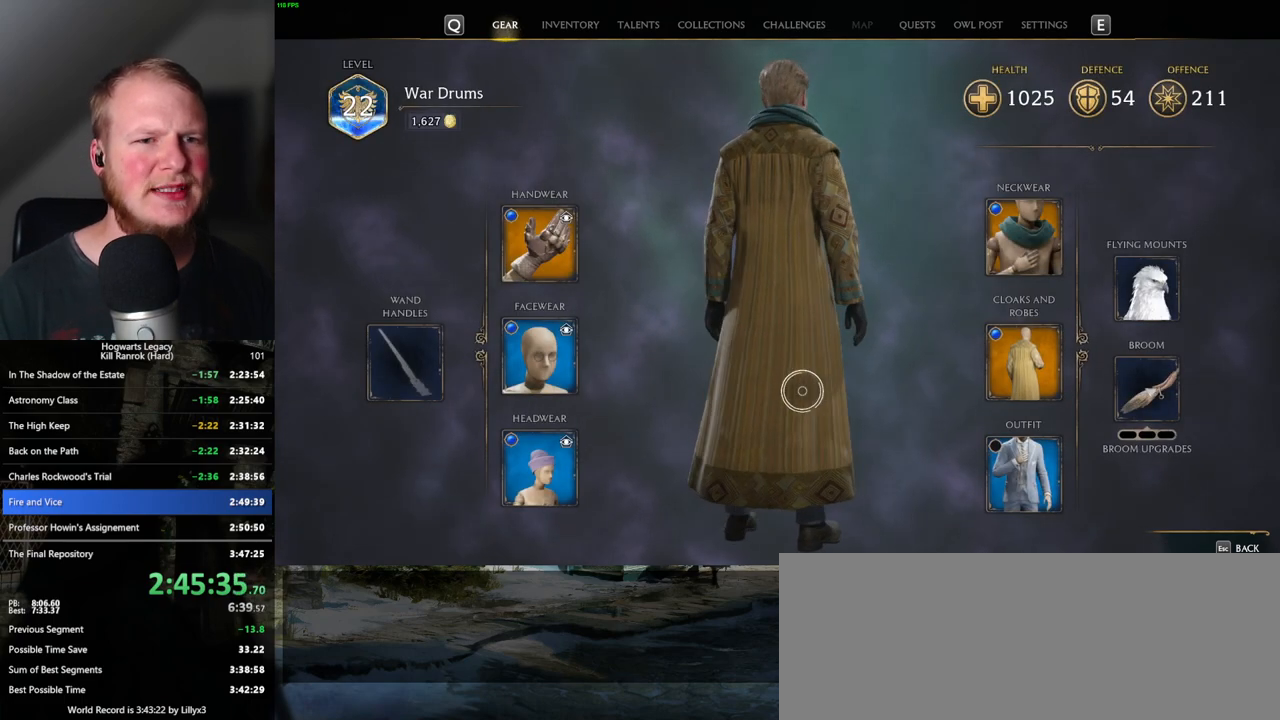
{"keys": [], "mouse": [], "events": [[467, "mouse_left", "up"]]}
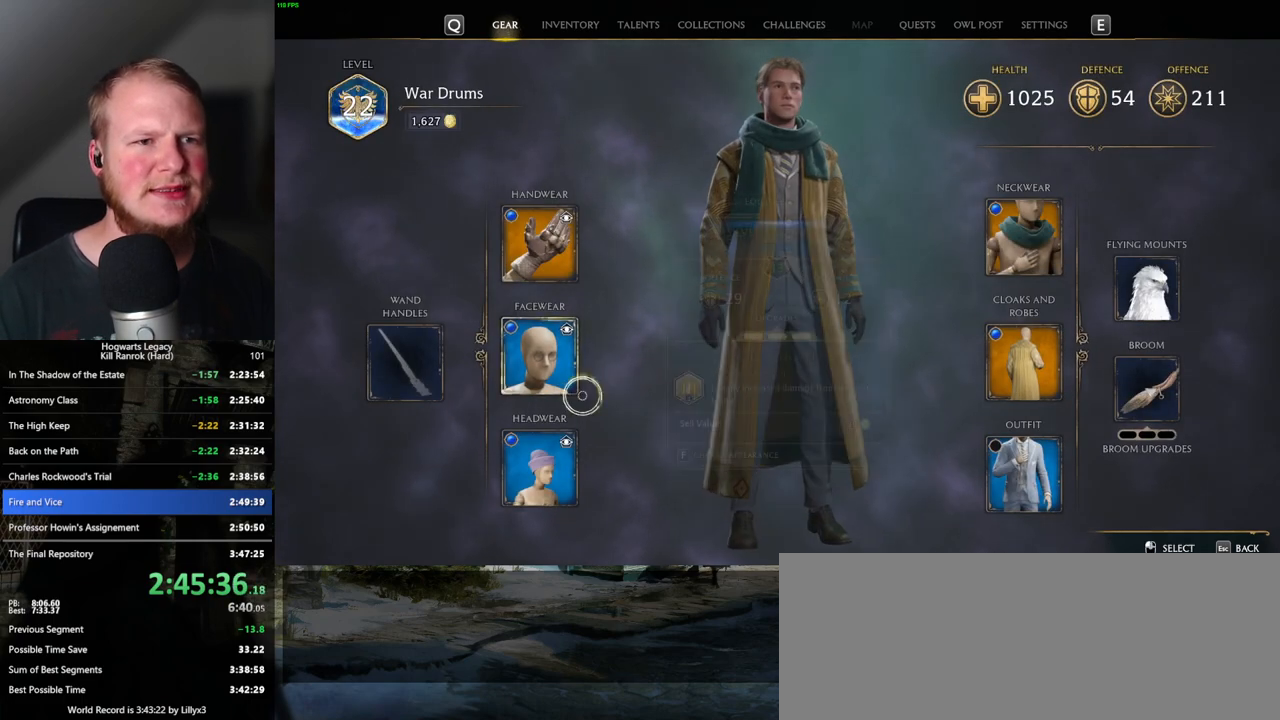
{"keys": [], "mouse": ["left"], "events": [[267, "mouse_left", "down"]]}
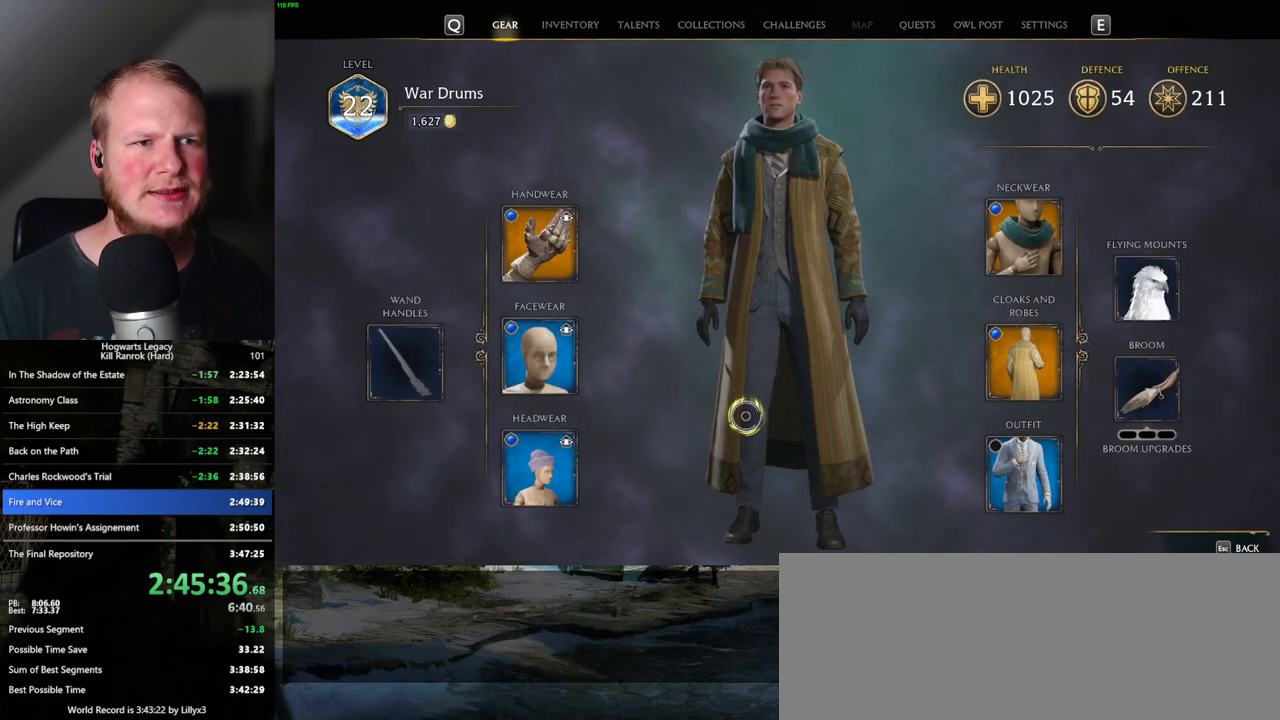
{"keys": [], "mouse": ["left"], "events": []}
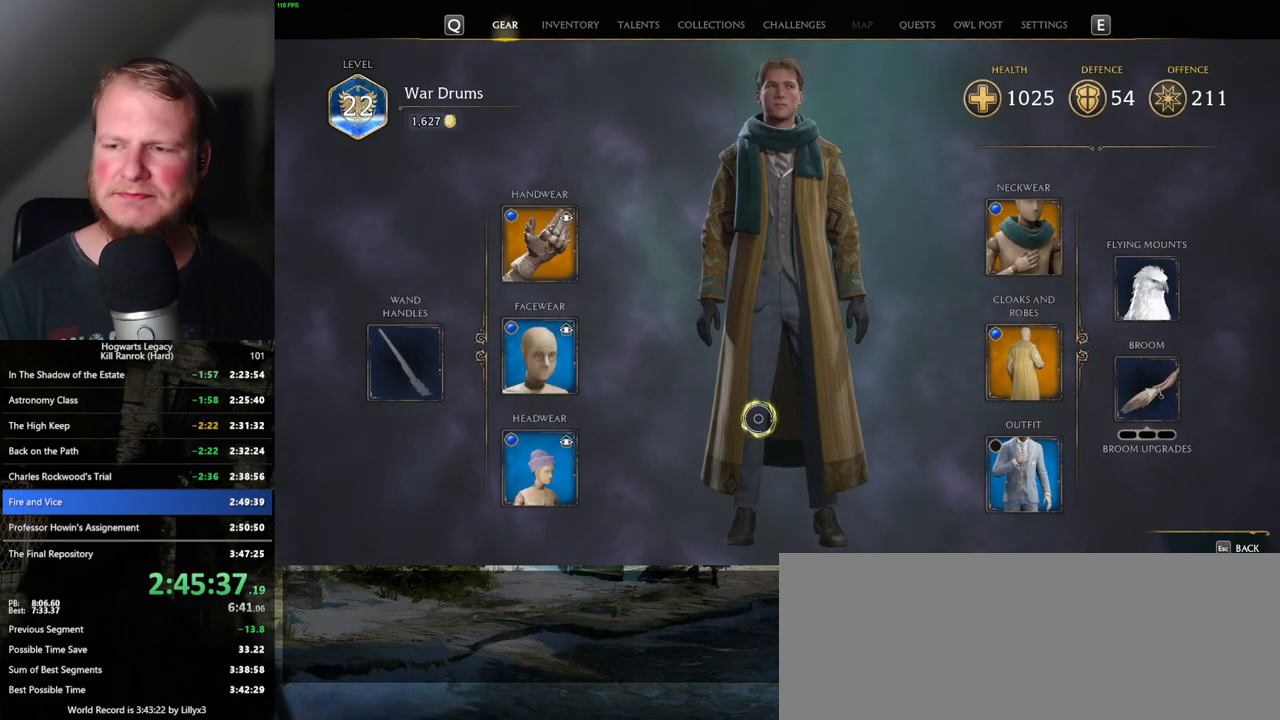
{"keys": [], "mouse": ["left"], "events": []}
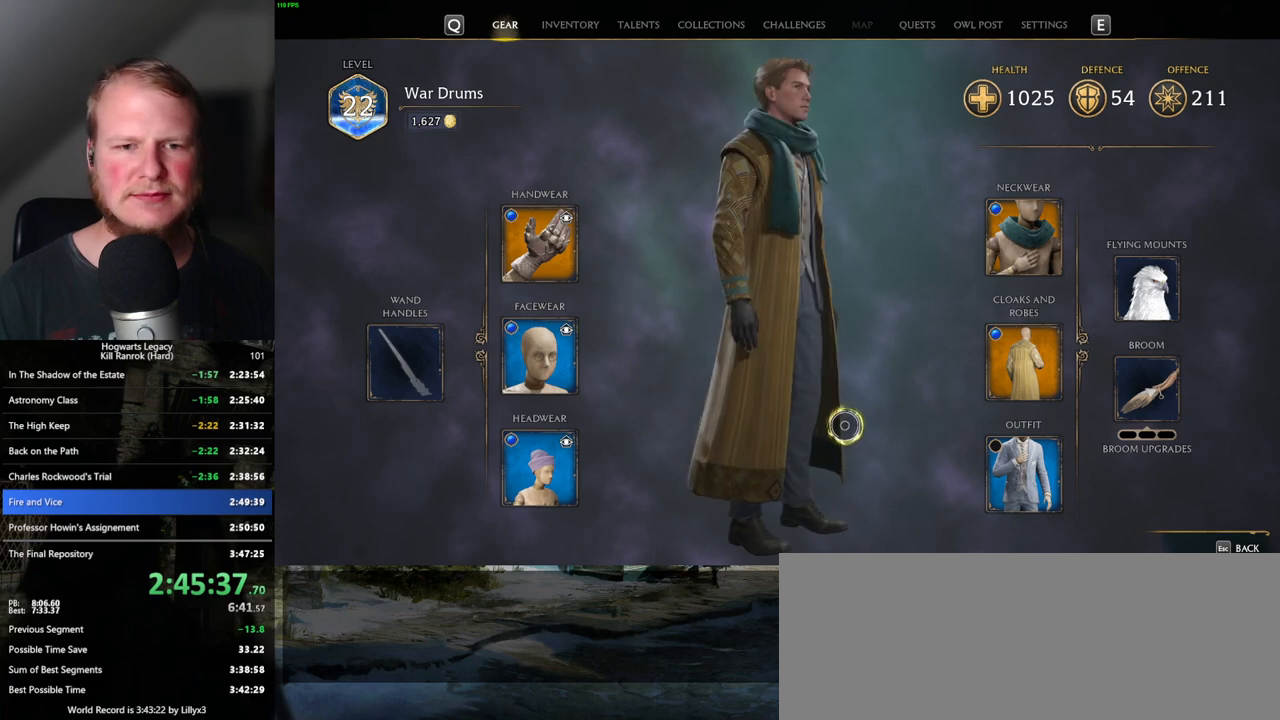
{"keys": [], "mouse": [], "events": [[50, "mouse_left", "up"]]}